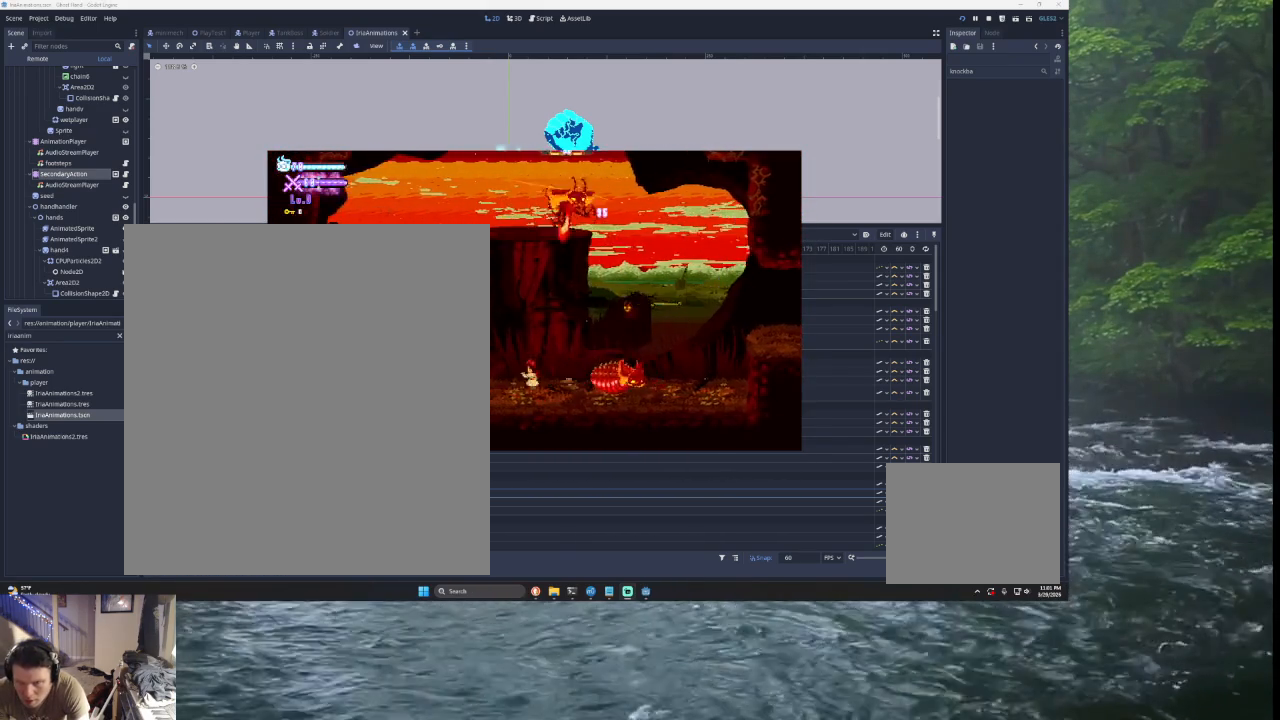
Gameplay with a controller (PlayStation layout); each line is a JSON object with the inputs held at the frame after it. "events" lists button and stick changes between this image and that frame as [ms after this image, input, new state], when the widget could be followed in between.
{"buttons": ["SQUARE", "TRIANGLE", "L2"], "left_stick": "up", "right_stick": "center", "events": [[100, "TRIANGLE", "down"], [233, "TRIANGLE", "up"], [233, "left_stick", "right"], [333, "L2", "down"], [333, "TRIANGLE", "down"], [400, "SQUARE", "down"], [400, "left_stick", "up"]]}
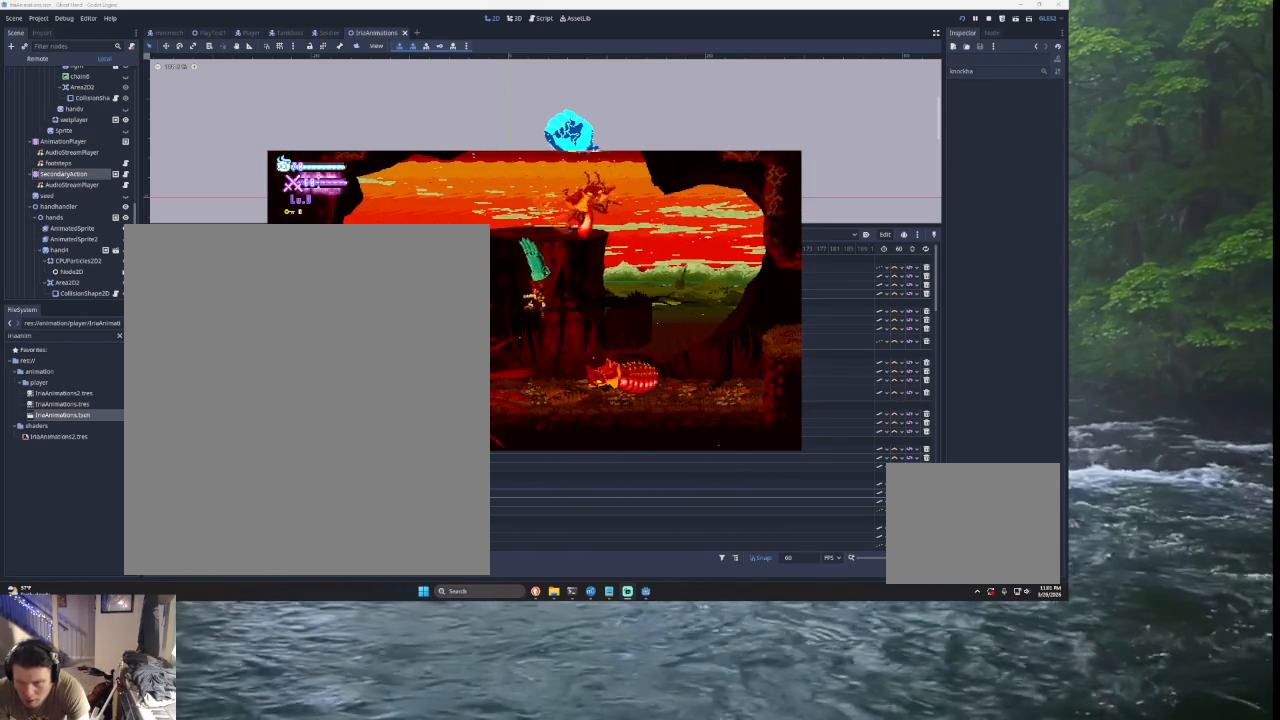
{"buttons": [], "left_stick": "center", "right_stick": "center", "events": [[100, "L2", "up"], [200, "SQUARE", "up"], [200, "left_stick", "center"], [267, "TRIANGLE", "up"]]}
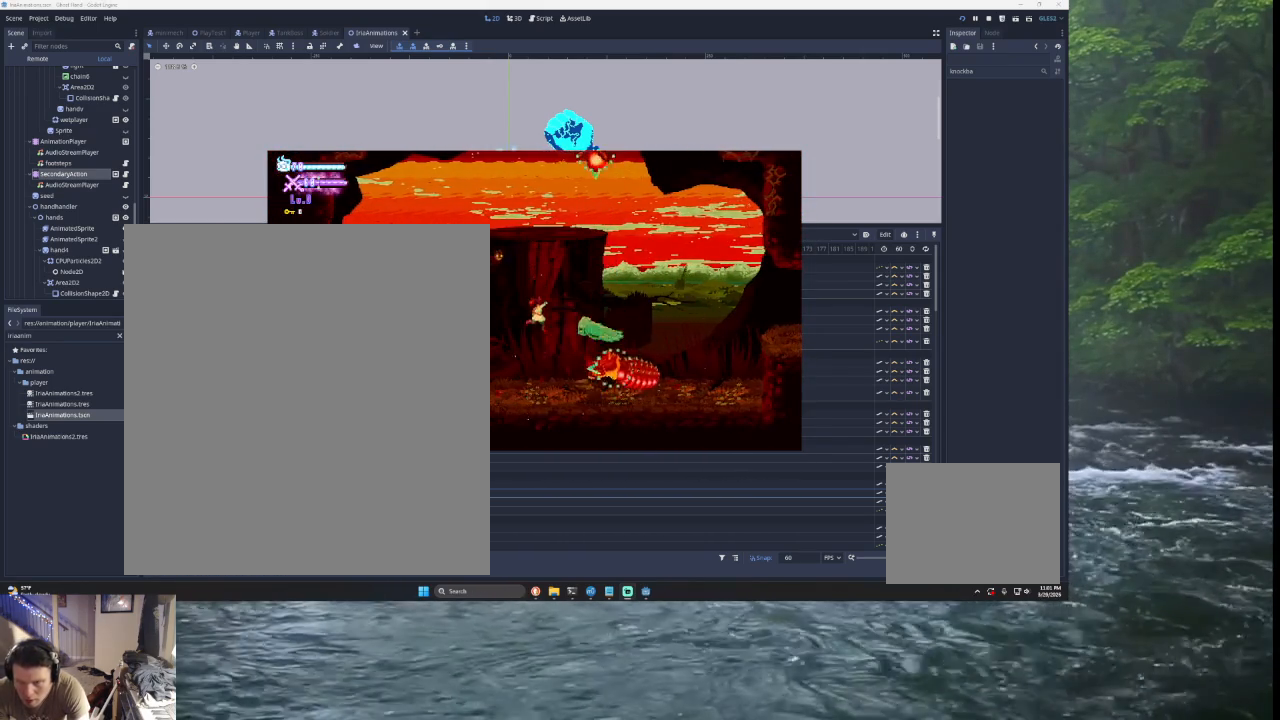
{"buttons": ["TRIANGLE"], "left_stick": "right", "right_stick": "center", "events": [[267, "left_stick", "right"], [333, "TRIANGLE", "down"]]}
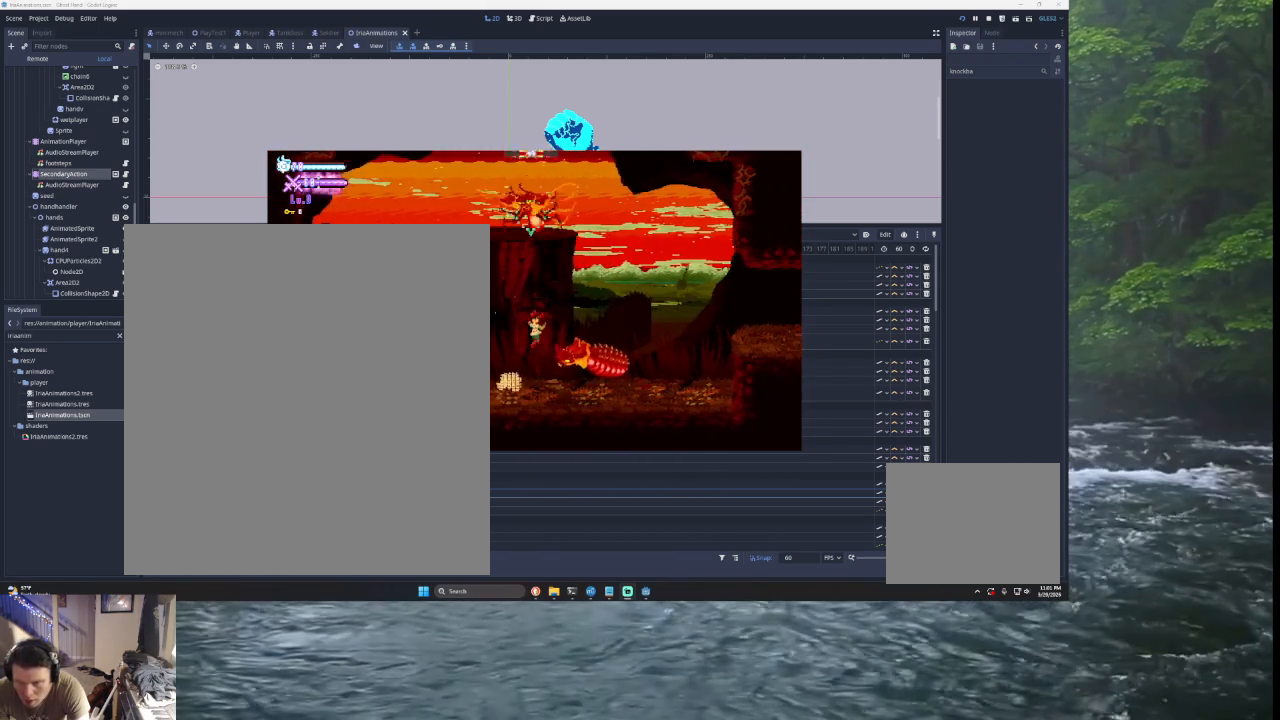
{"buttons": ["TRIANGLE"], "left_stick": "right", "right_stick": "center", "events": [[300, "TRIANGLE", "up"], [400, "TRIANGLE", "down"]]}
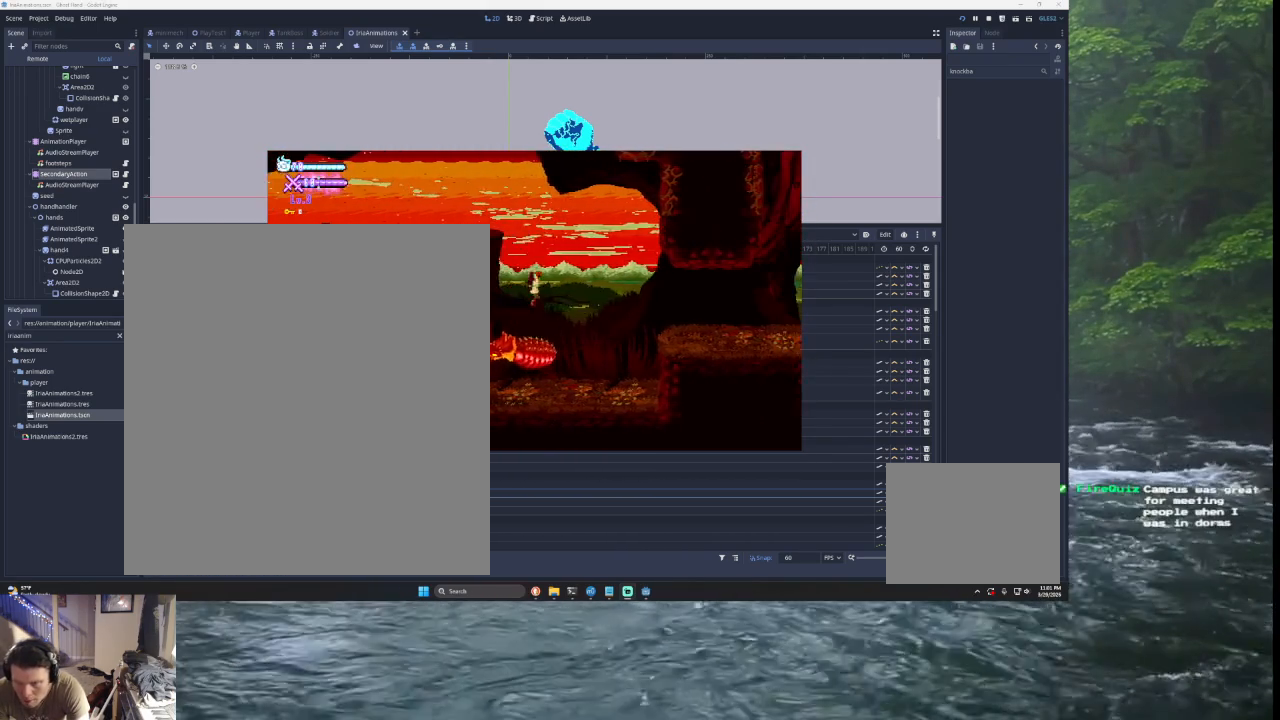
{"buttons": [], "left_stick": "left", "right_stick": "down", "events": [[200, "left_stick", "center"], [300, "TRIANGLE", "up"], [300, "left_stick", "left"], [400, "right_stick", "down"]]}
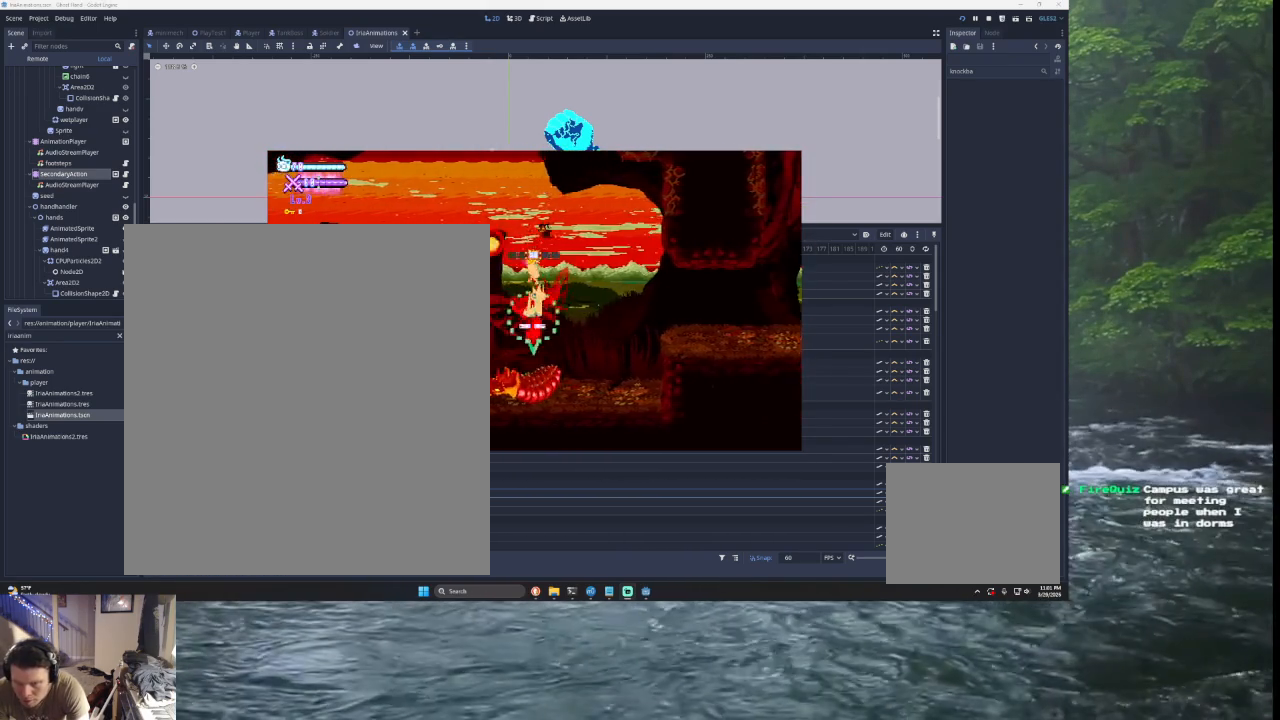
{"buttons": ["SQUARE", "L2"], "left_stick": "right", "right_stick": "center", "events": [[33, "right_stick", "center"], [300, "left_stick", "right"], [367, "L2", "down"], [400, "SQUARE", "down"]]}
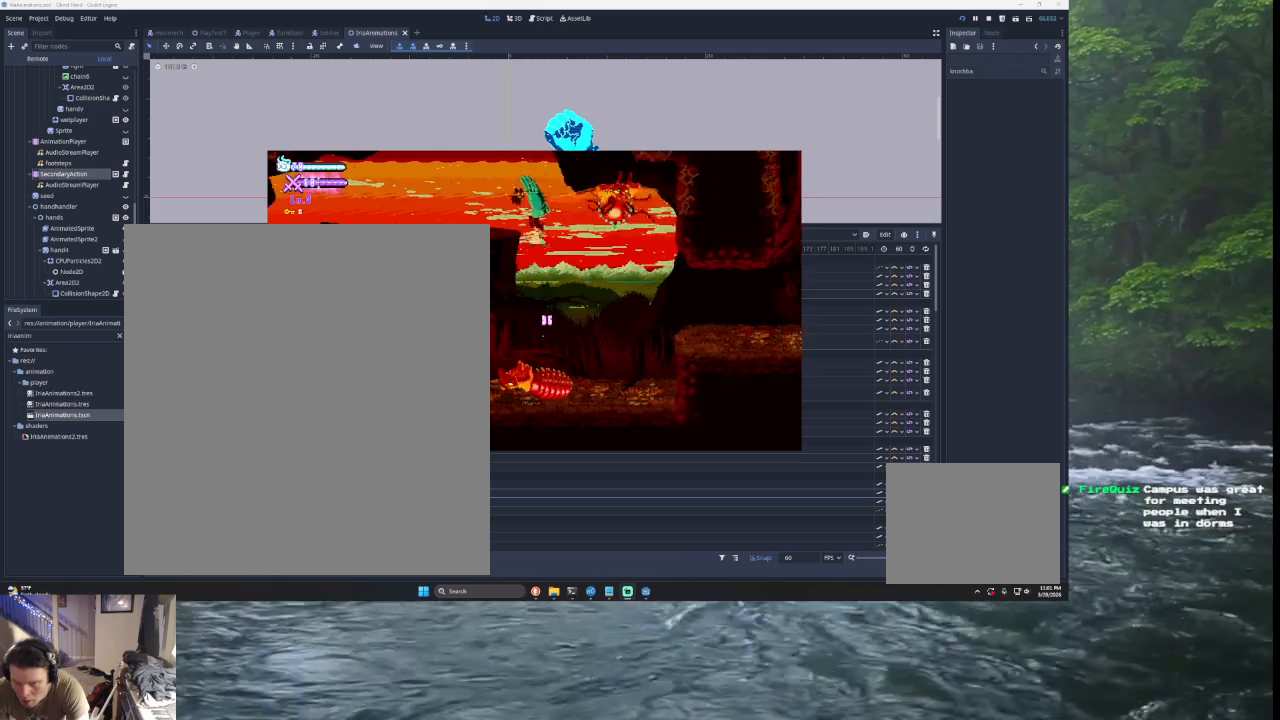
{"buttons": [], "left_stick": "right", "right_stick": "center", "events": [[100, "SQUARE", "up"], [300, "L2", "up"]]}
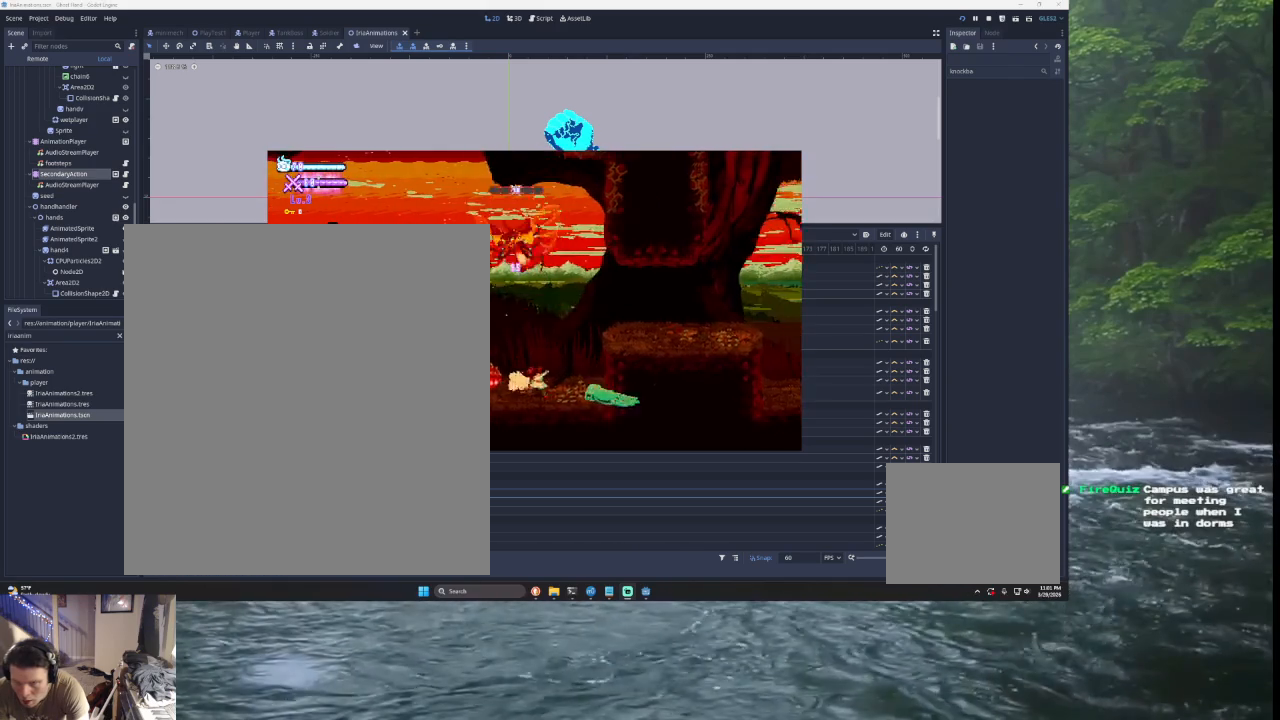
{"buttons": ["TRIANGLE"], "left_stick": "center", "right_stick": "center", "events": [[367, "TRIANGLE", "down"], [367, "left_stick", "center"]]}
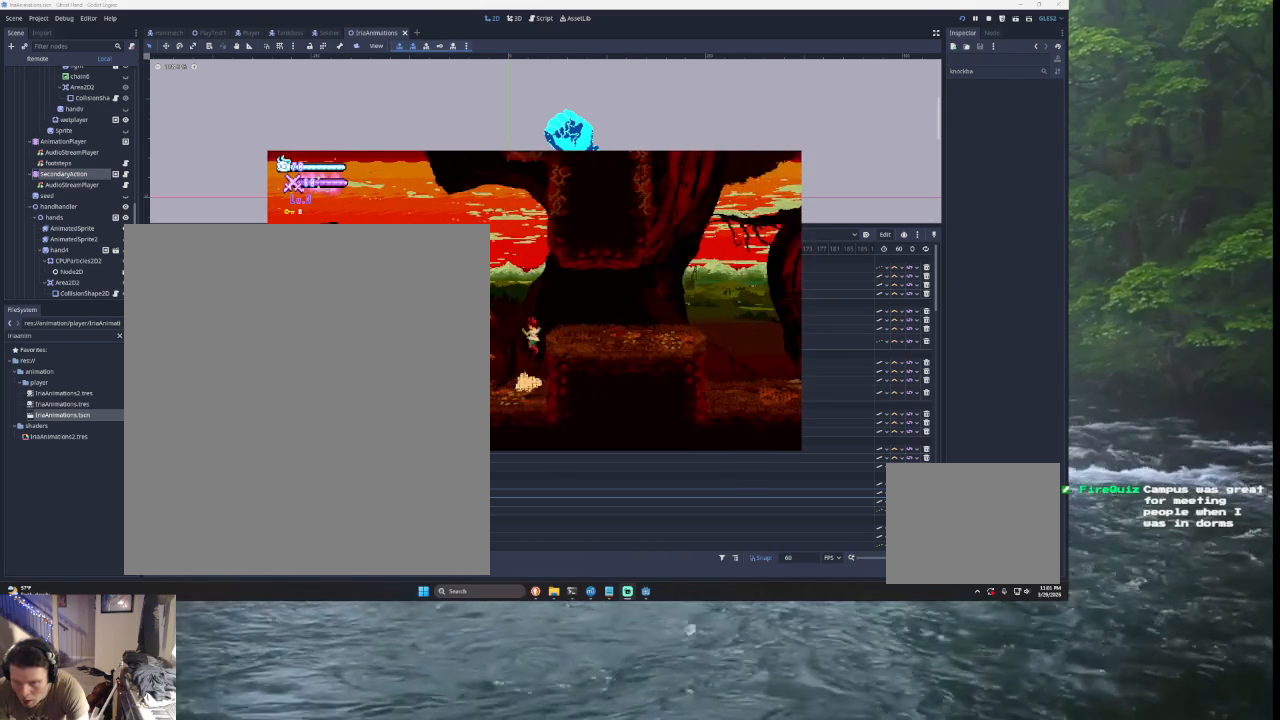
{"buttons": [], "left_stick": "up-left", "right_stick": "down", "events": [[133, "TRIANGLE", "up"], [133, "left_stick", "left"], [167, "TRIANGLE", "down"], [367, "TRIANGLE", "up"], [400, "left_stick", "right"], [433, "right_stick", "down"], [500, "left_stick", "up-left"]]}
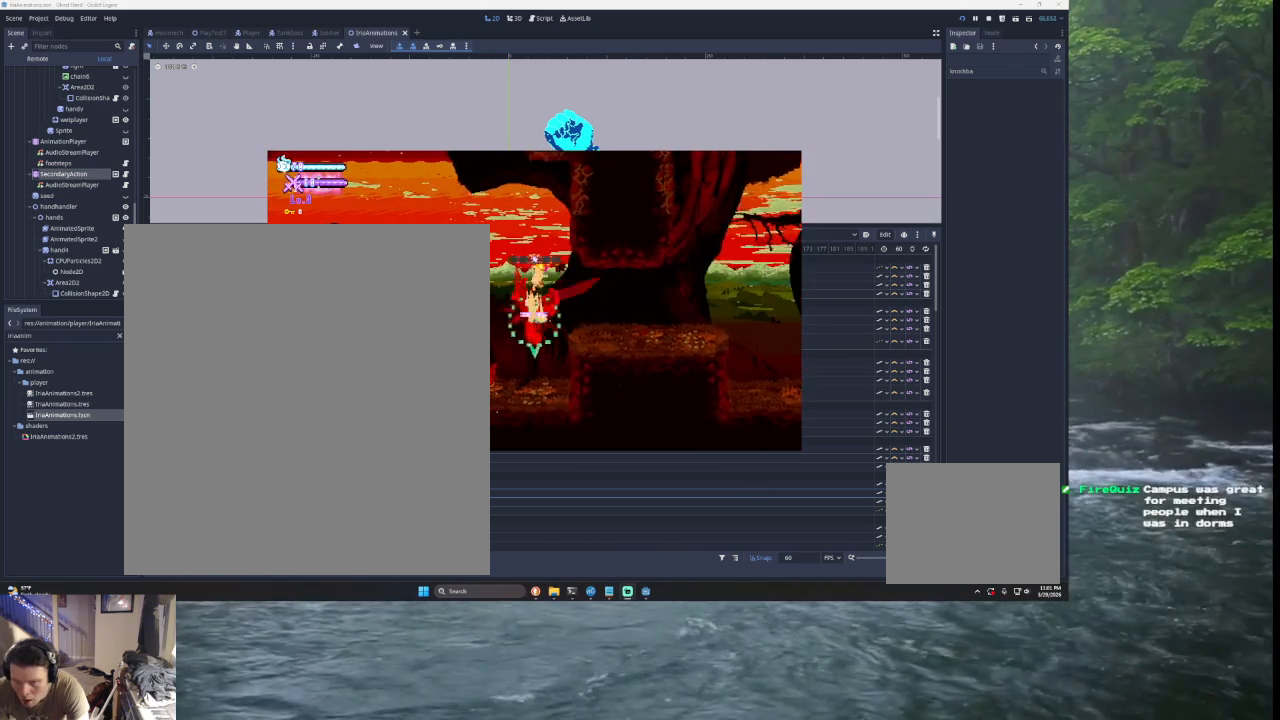
{"buttons": ["SQUARE", "L2"], "left_stick": "up-left", "right_stick": "center", "events": [[33, "left_stick", "left"], [67, "right_stick", "center"], [333, "left_stick", "right"], [367, "L2", "down"], [400, "SQUARE", "down"], [400, "left_stick", "up"], [467, "left_stick", "up-left"]]}
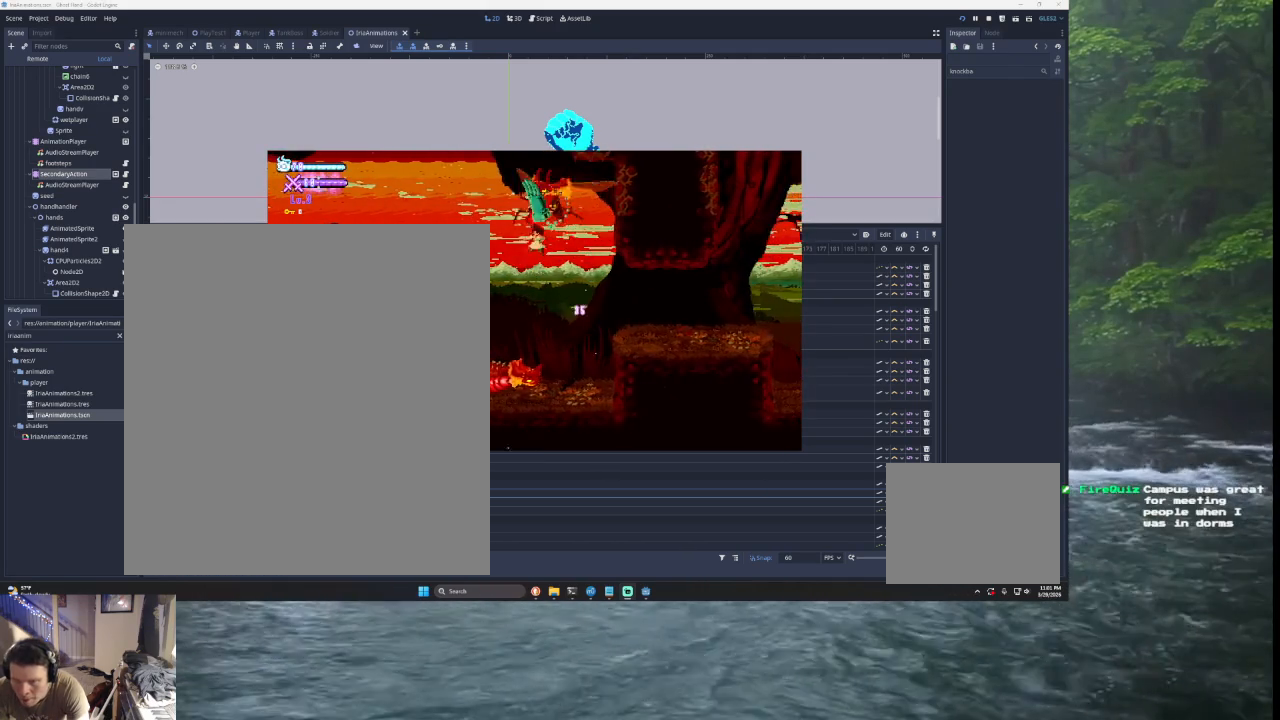
{"buttons": [], "left_stick": "center", "right_stick": "center", "events": [[33, "L2", "up"], [67, "SQUARE", "up"], [133, "left_stick", "right"], [467, "left_stick", "center"]]}
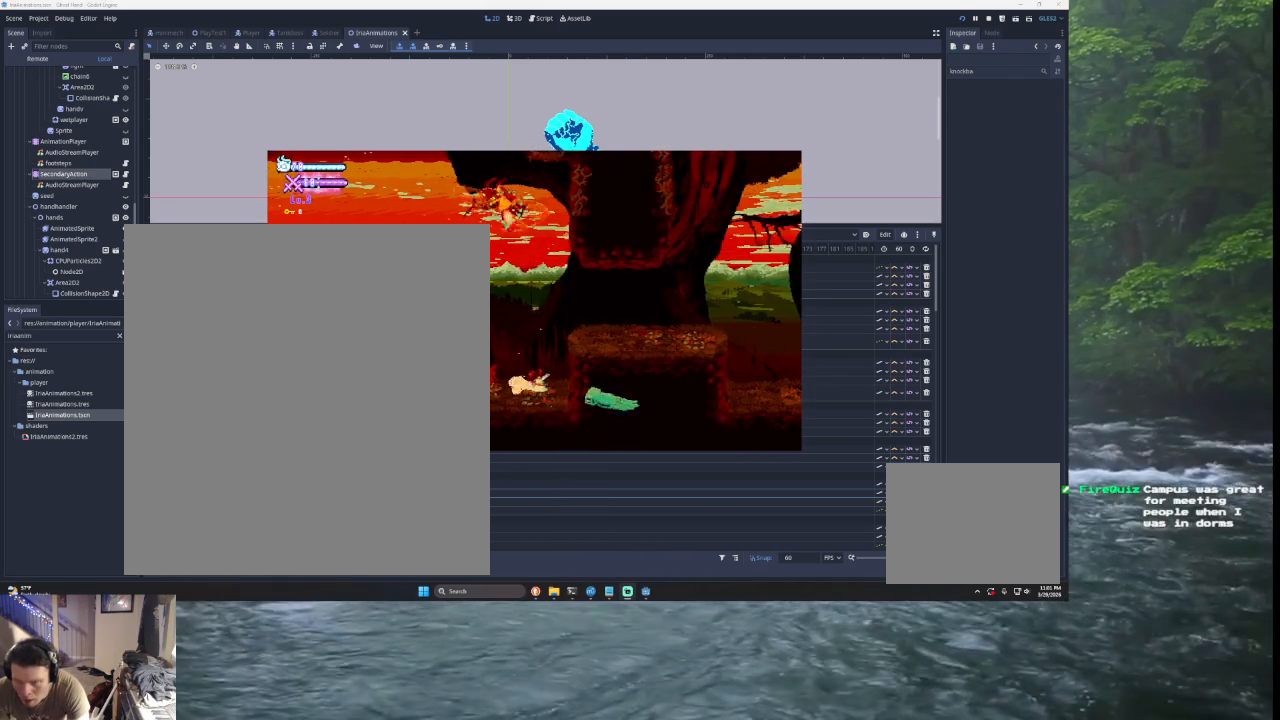
{"buttons": ["TRIANGLE"], "left_stick": "right", "right_stick": "center", "events": [[200, "left_stick", "right"], [300, "TRIANGLE", "down"]]}
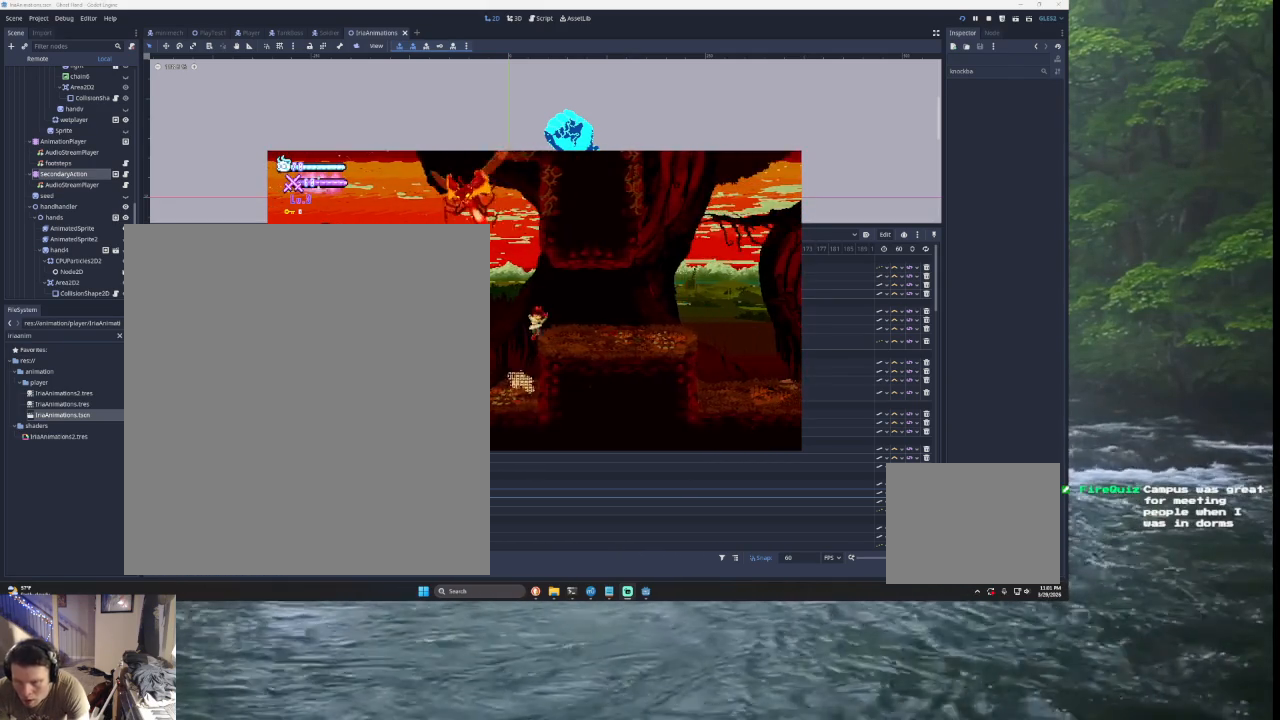
{"buttons": ["SQUARE", "TRIANGLE", "L2"], "left_stick": "left", "right_stick": "center", "events": [[167, "TRIANGLE", "up"], [367, "left_stick", "left"], [433, "L2", "down"], [467, "TRIANGLE", "down"], [500, "SQUARE", "down"]]}
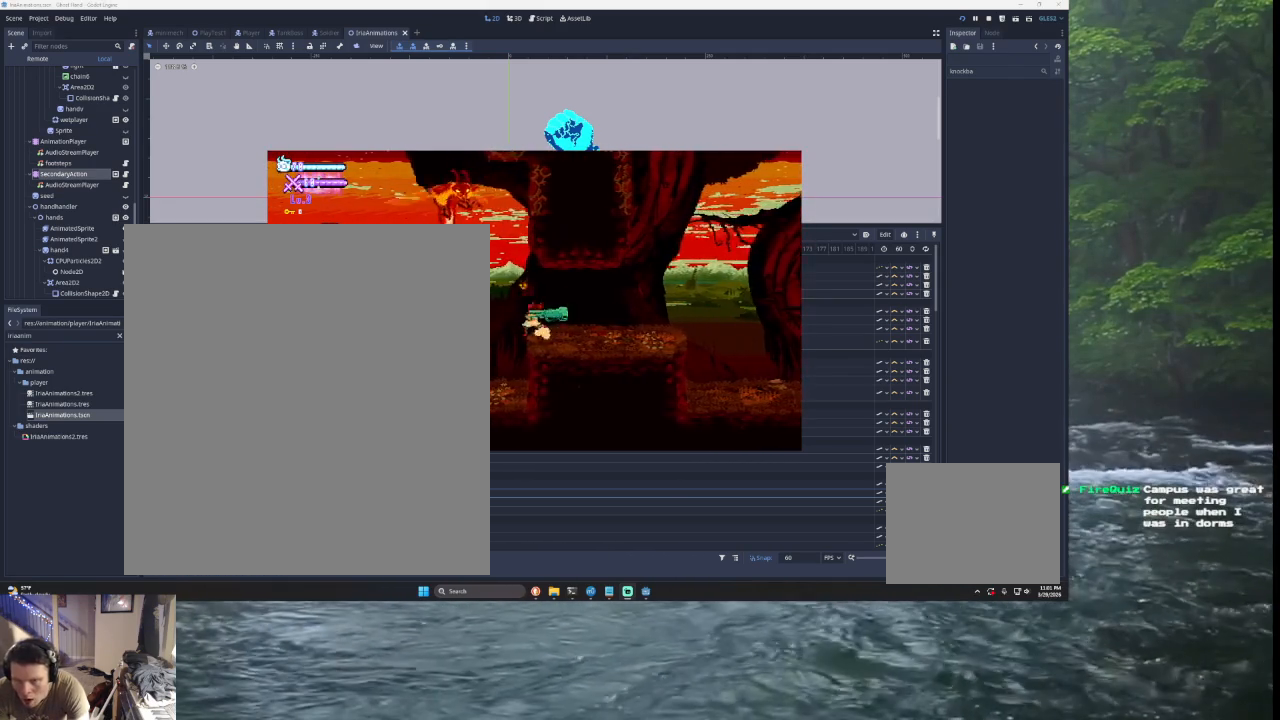
{"buttons": [], "left_stick": "right", "right_stick": "center", "events": [[33, "left_stick", "up-left"], [133, "left_stick", "up"], [200, "L2", "up"], [233, "left_stick", "up-right"], [267, "SQUARE", "up"], [300, "TRIANGLE", "up"], [333, "left_stick", "right"]]}
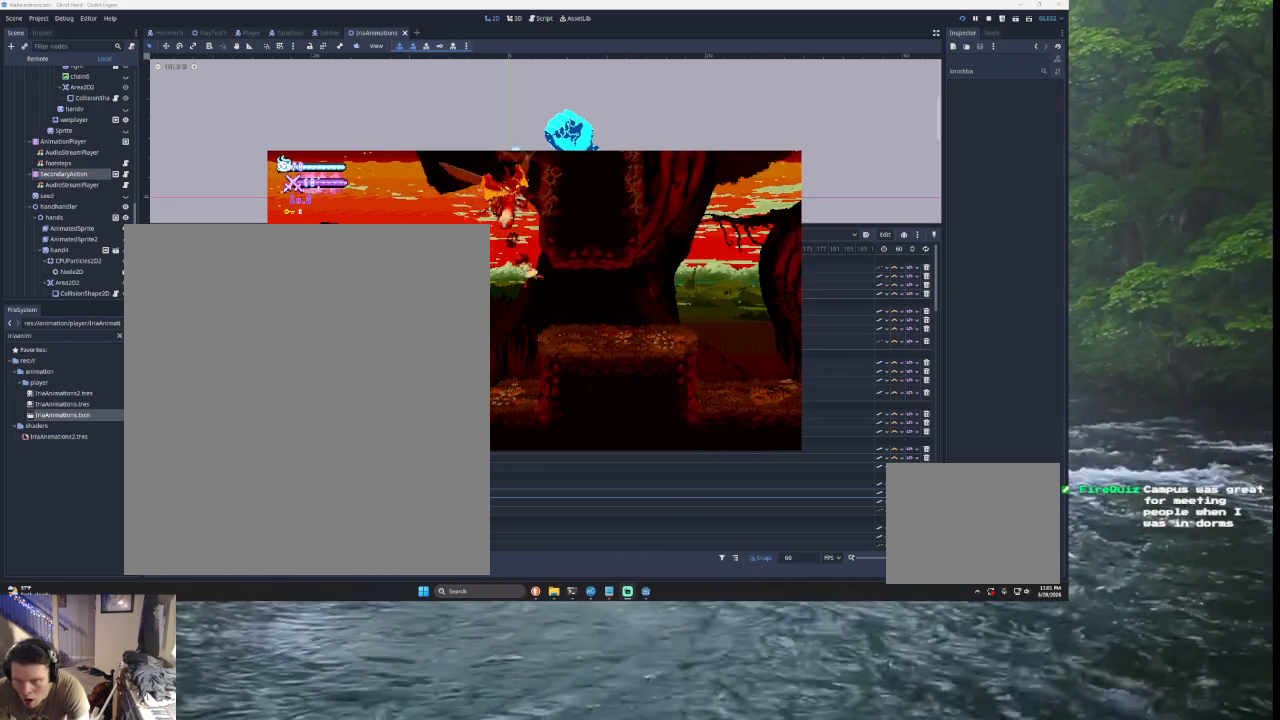
{"buttons": [], "left_stick": "right", "right_stick": "center", "events": []}
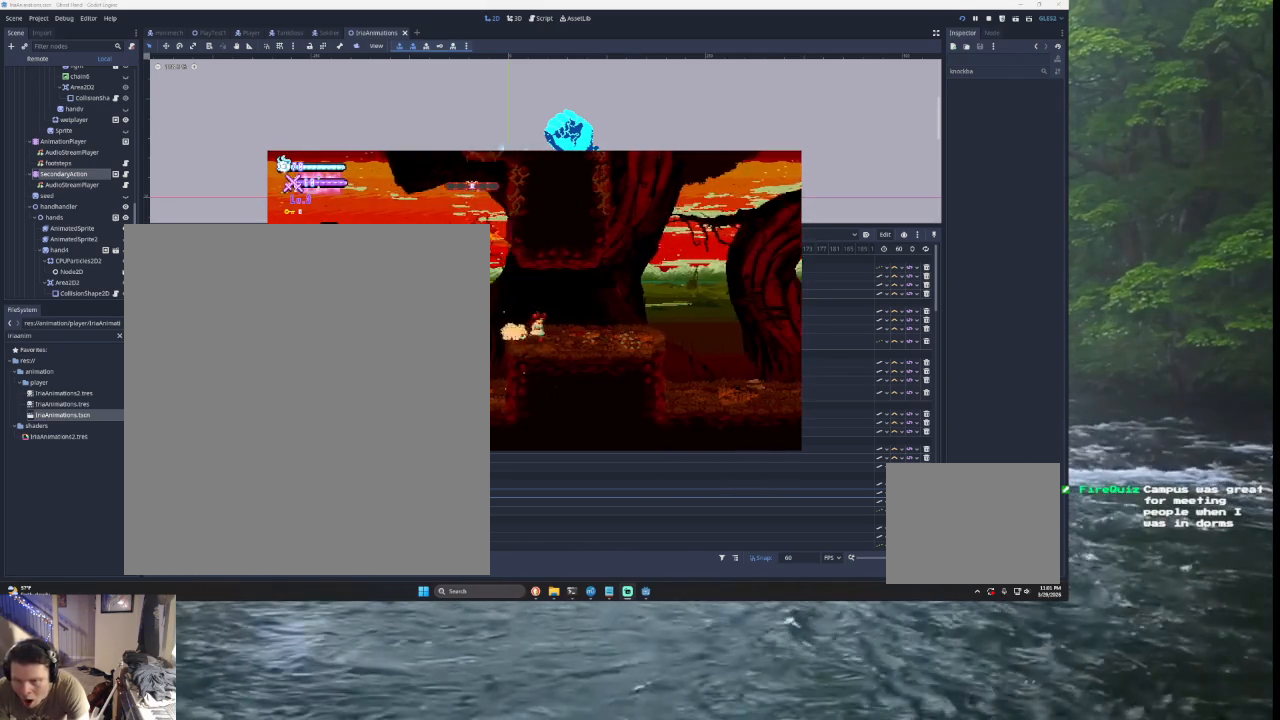
{"buttons": ["SQUARE", "TRIANGLE", "L2"], "left_stick": "up", "right_stick": "center", "events": [[367, "left_stick", "up-left"], [400, "L2", "down"], [400, "TRIANGLE", "down"], [433, "SQUARE", "down"], [467, "left_stick", "up"]]}
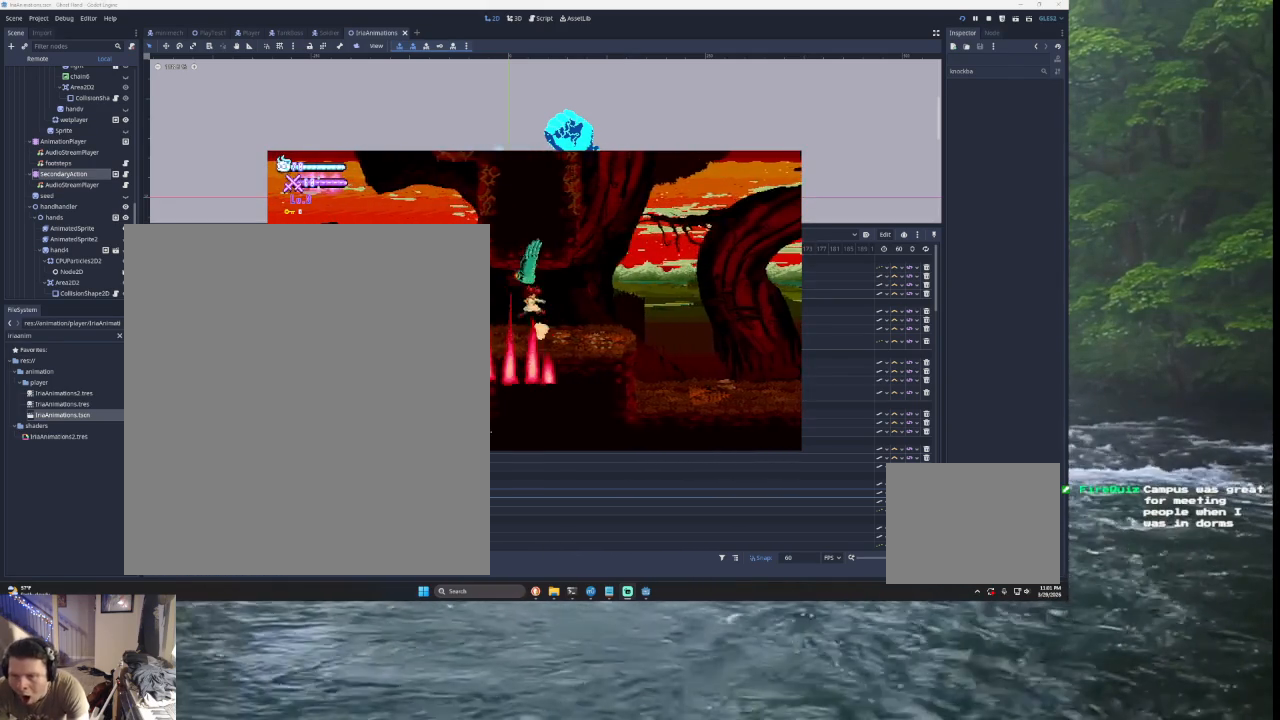
{"buttons": [], "left_stick": "center", "right_stick": "center", "events": [[33, "left_stick", "right"], [67, "L2", "up"], [100, "TRIANGLE", "up"], [133, "SQUARE", "up"], [133, "left_stick", "left"], [300, "left_stick", "down"], [367, "left_stick", "center"]]}
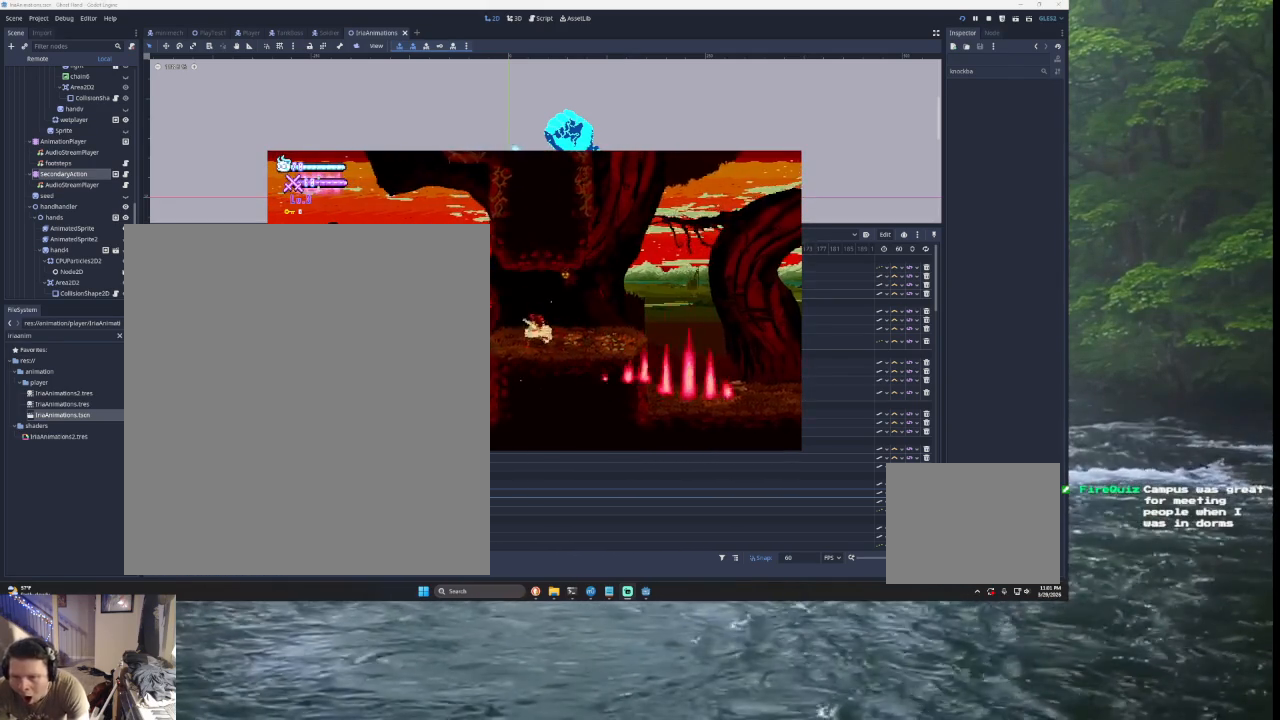
{"buttons": ["L2"], "left_stick": "up-left", "right_stick": "center", "events": [[333, "left_stick", "left"], [467, "L2", "down"], [467, "left_stick", "up-left"]]}
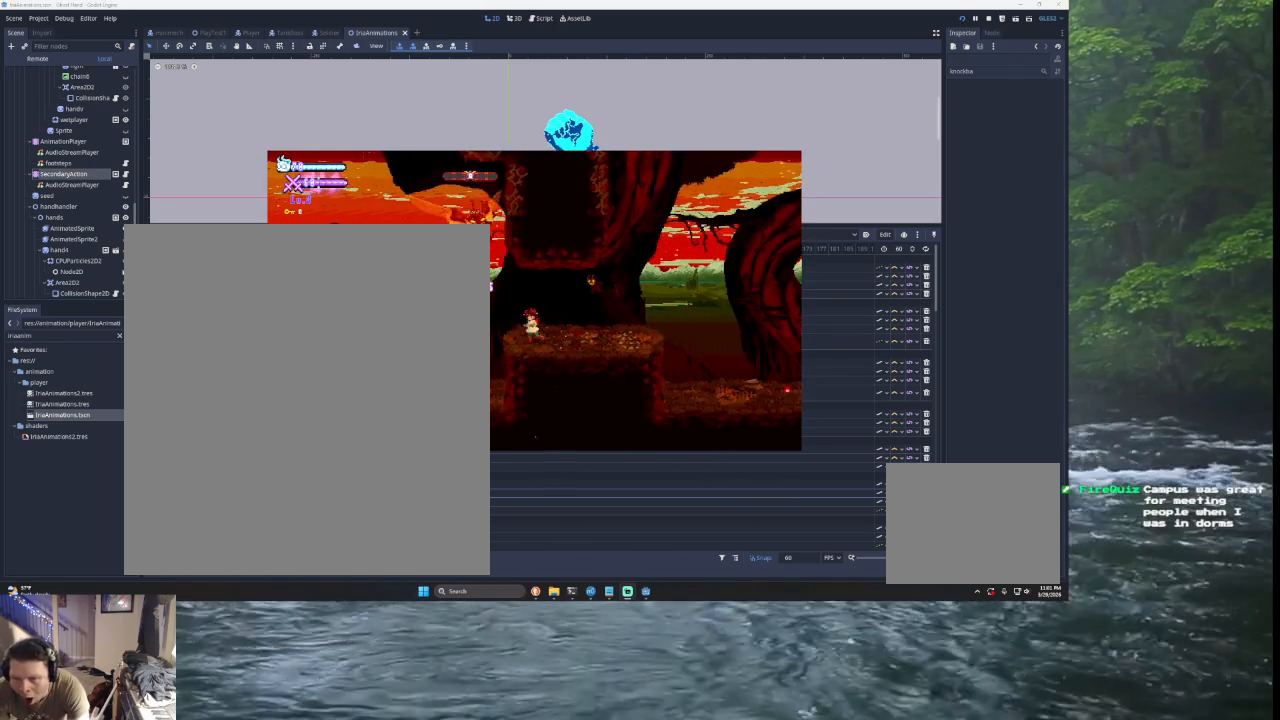
{"buttons": [], "left_stick": "center", "right_stick": "center", "events": [[33, "TRIANGLE", "down"], [67, "SQUARE", "down"], [100, "left_stick", "up"], [200, "L2", "up"], [300, "SQUARE", "up"], [367, "TRIANGLE", "up"], [467, "left_stick", "center"]]}
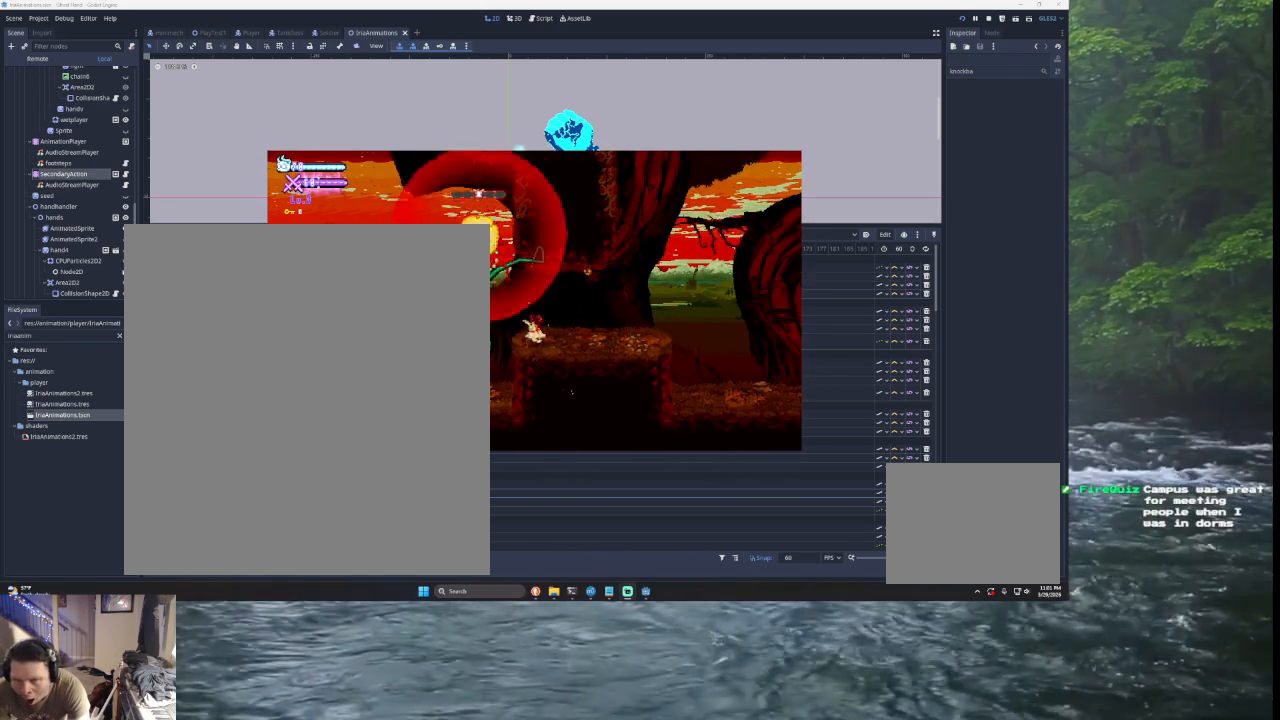
{"buttons": [], "left_stick": "center", "right_stick": "center", "events": [[33, "left_stick", "down"], [167, "left_stick", "center"]]}
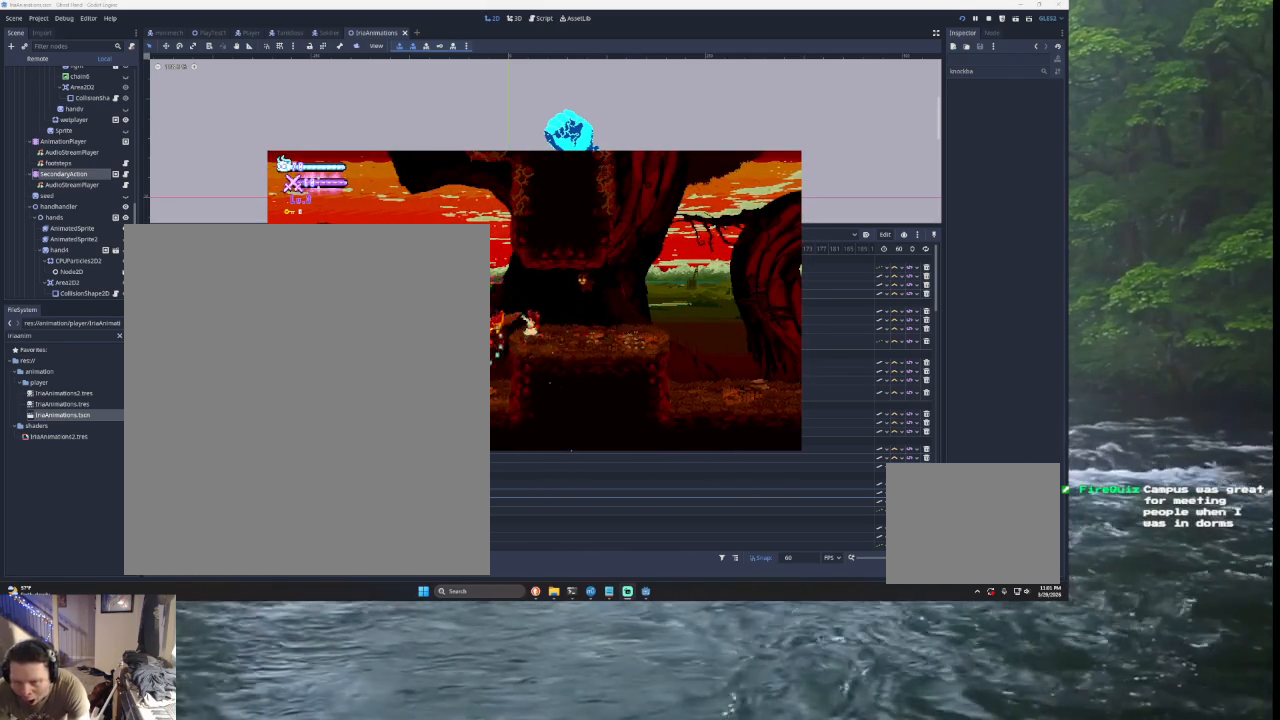
{"buttons": [], "left_stick": "down", "right_stick": "center", "events": [[100, "left_stick", "up"], [133, "L2", "down"], [167, "TRIANGLE", "down"], [200, "SQUARE", "down"], [367, "L2", "up"], [367, "SQUARE", "up"], [400, "left_stick", "center"], [467, "TRIANGLE", "up"], [467, "left_stick", "down"]]}
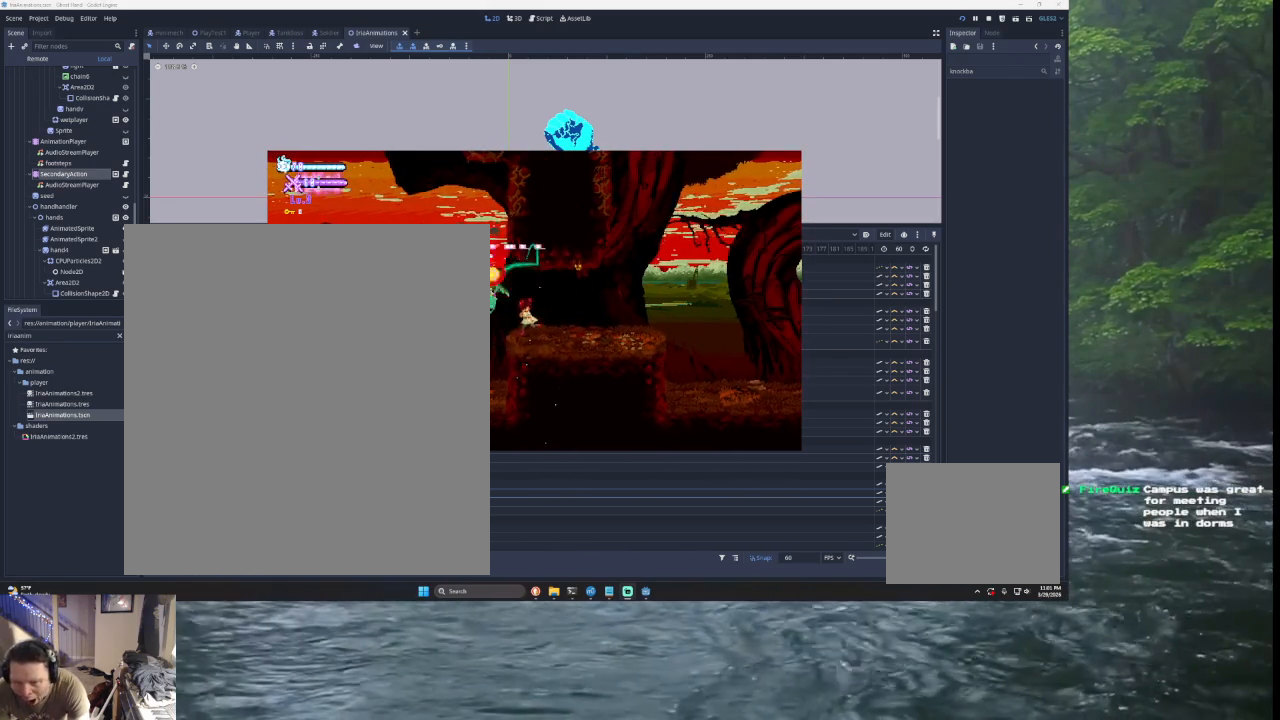
{"buttons": [], "left_stick": "center", "right_stick": "center", "events": [[200, "left_stick", "center"]]}
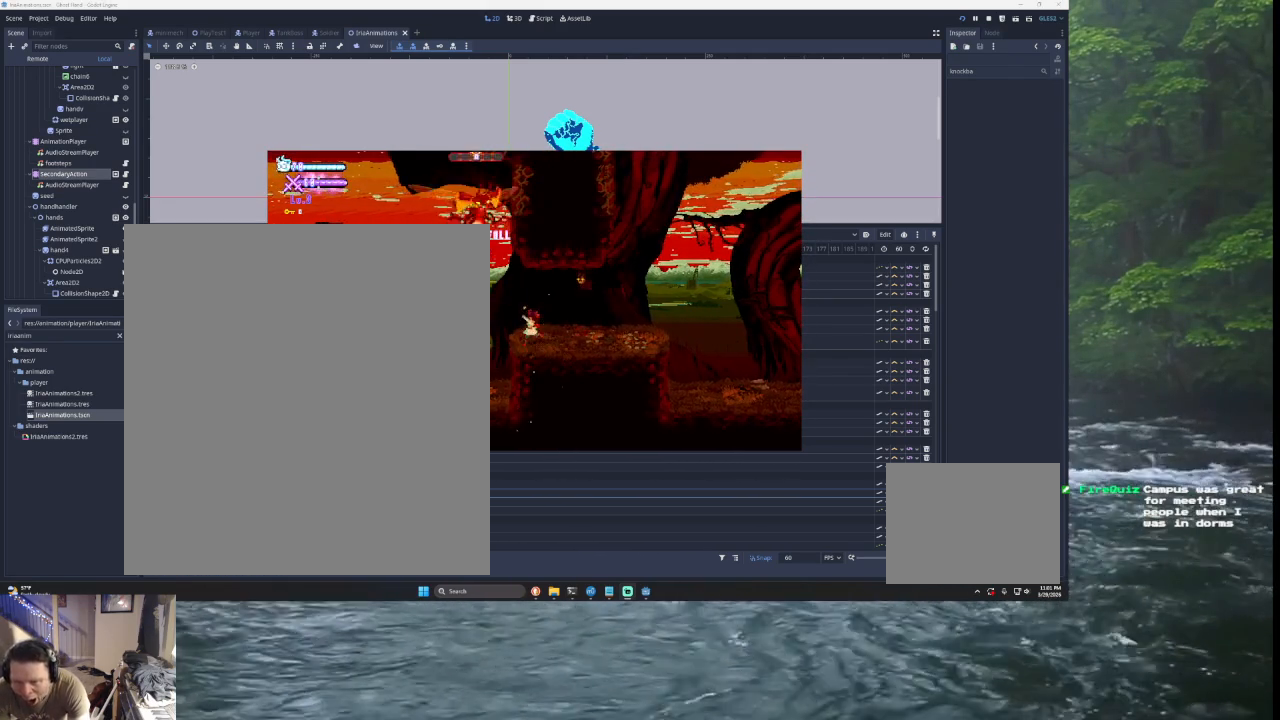
{"buttons": ["SQUARE"], "left_stick": "center", "right_stick": "center", "events": [[233, "left_stick", "up"], [267, "L2", "down"], [300, "SQUARE", "down"], [300, "TRIANGLE", "down"], [433, "L2", "up"], [433, "left_stick", "center"], [500, "TRIANGLE", "up"]]}
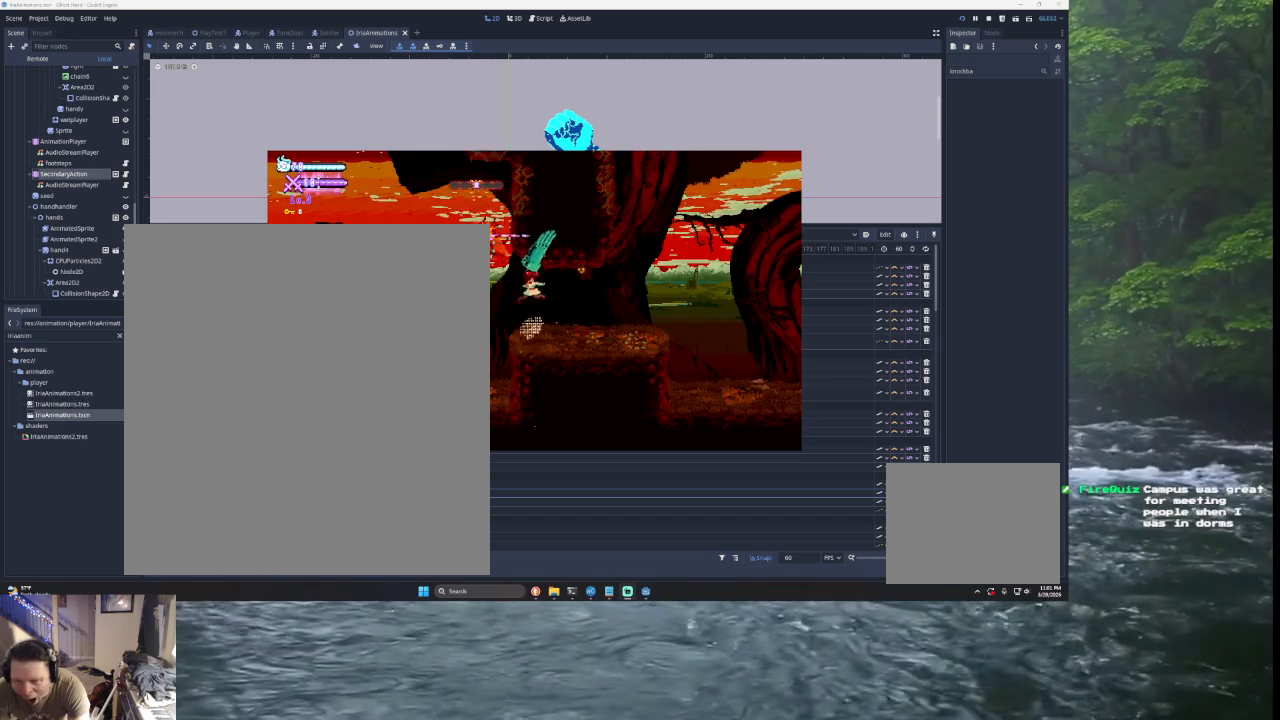
{"buttons": [], "left_stick": "center", "right_stick": "center", "events": [[33, "SQUARE", "up"], [100, "left_stick", "down"], [233, "left_stick", "center"]]}
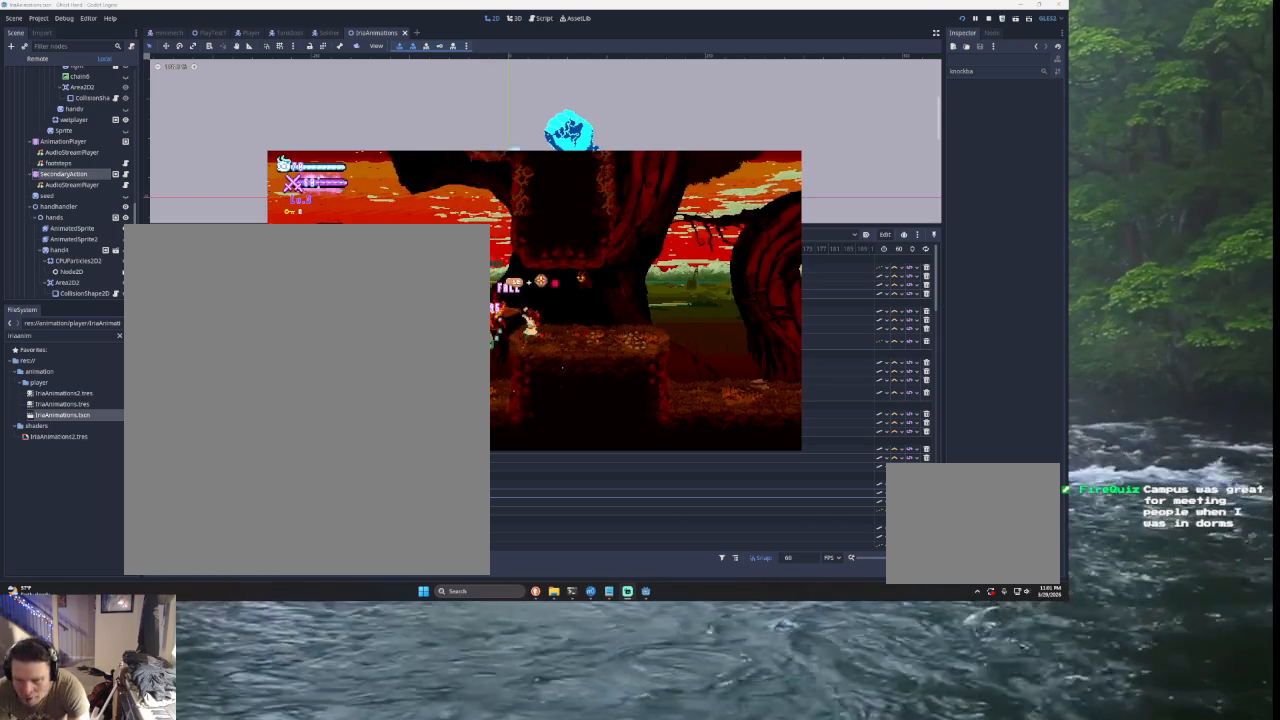
{"buttons": ["SQUARE", "TRIANGLE"], "left_stick": "center", "right_stick": "center", "events": [[300, "left_stick", "up"], [333, "L2", "down"], [367, "TRIANGLE", "down"], [400, "SQUARE", "down"], [500, "L2", "up"], [500, "left_stick", "center"]]}
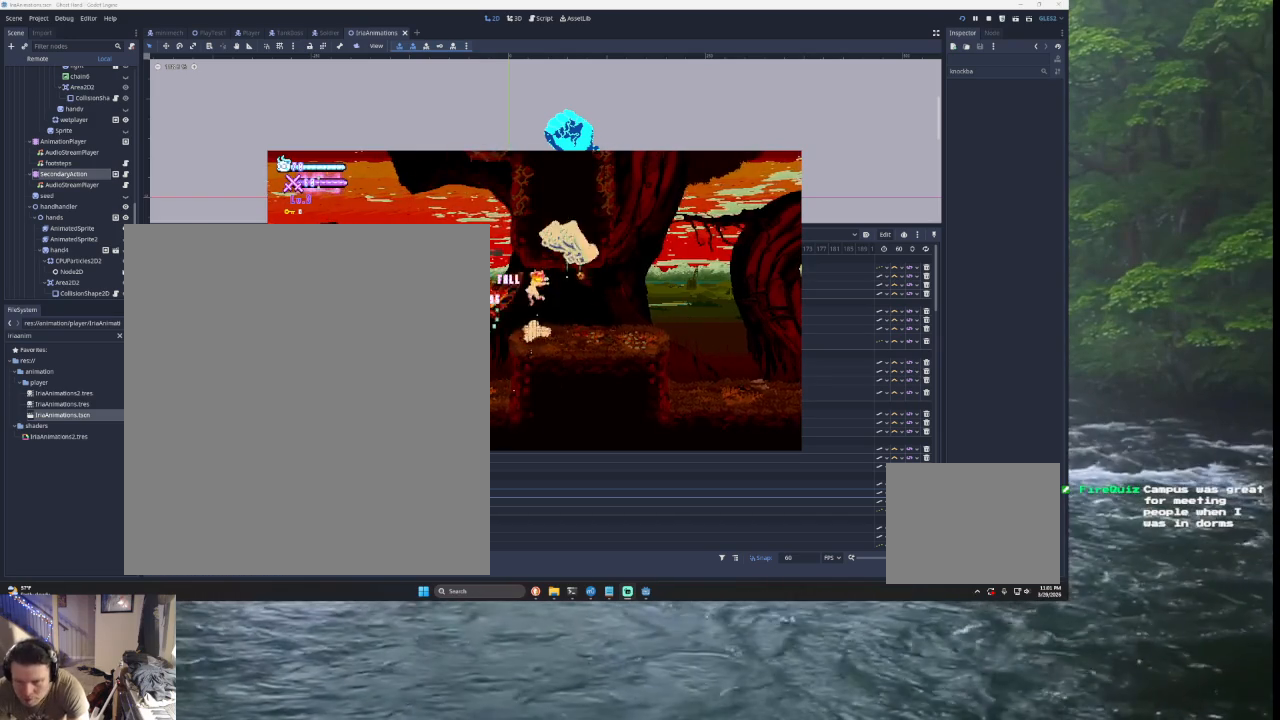
{"buttons": [], "left_stick": "center", "right_stick": "center", "events": [[67, "TRIANGLE", "up"], [100, "SQUARE", "up"], [100, "left_stick", "down"], [267, "left_stick", "center"]]}